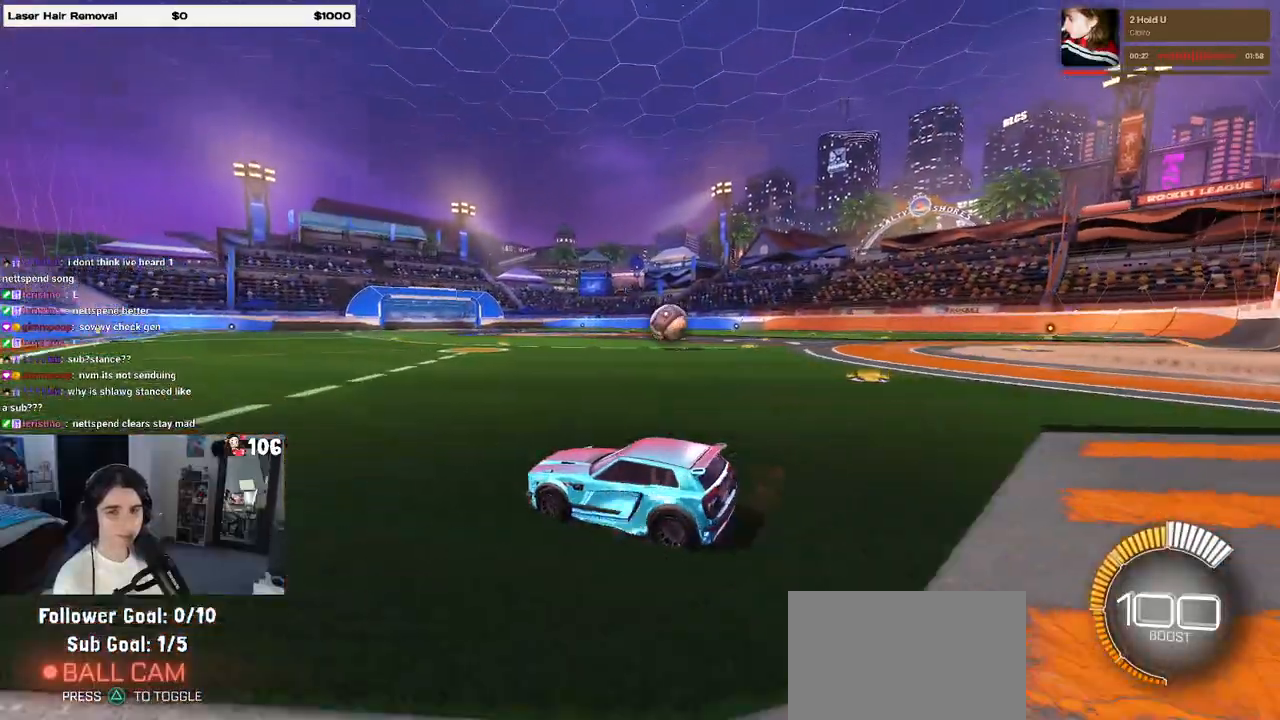
Gameplay with a controller (PlayStation layout); each line is a JSON object with the inputs held at the frame after it. "events" lists button and stick changes between this image and that frame as [ms after this image, input, new state], when the widget could be followed in between. Not read: R2.
{"buttons": [], "left_stick": "right", "right_stick": "center", "events": [[67, "L2", "up"]]}
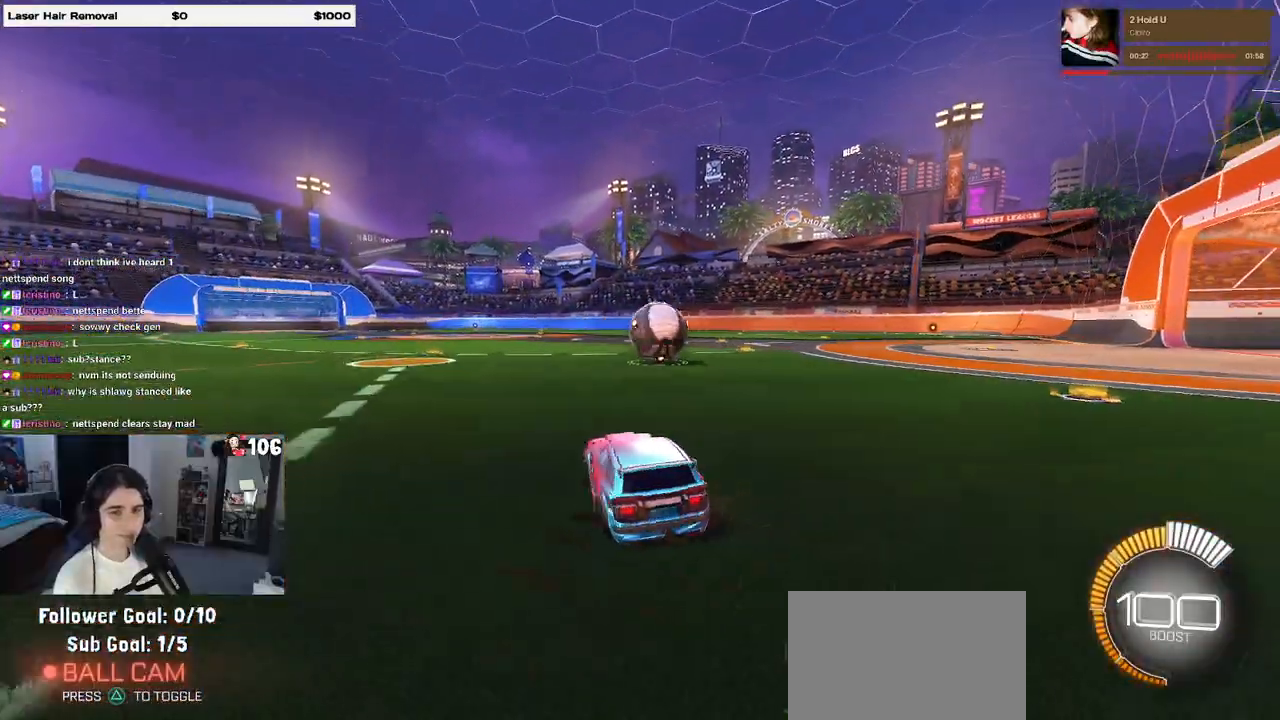
{"buttons": ["R1"], "left_stick": "center", "right_stick": "center", "events": [[133, "left_stick", "center"], [500, "R1", "down"]]}
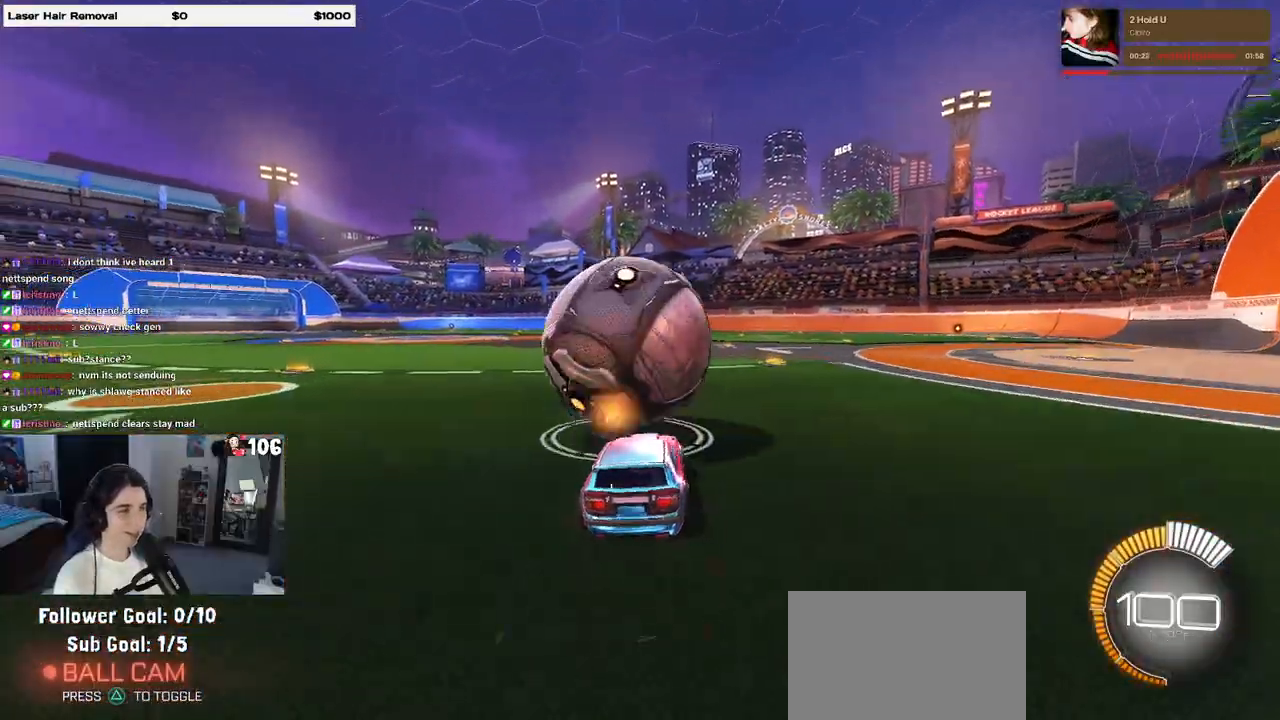
{"buttons": ["CROSS", "R1"], "left_stick": "down", "right_stick": "center", "events": [[67, "left_stick", "left"], [167, "left_stick", "center"], [317, "left_stick", "right"], [433, "left_stick", "center"], [483, "CROSS", "down"], [500, "left_stick", "down"]]}
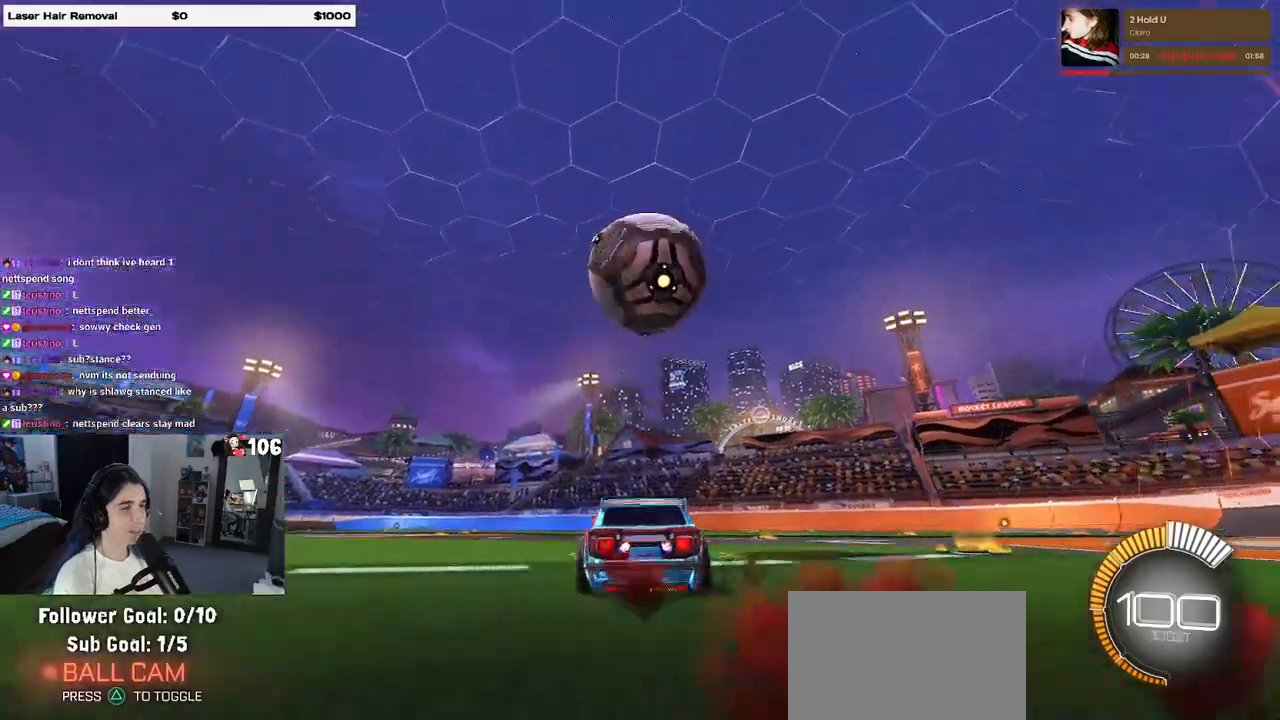
{"buttons": ["L1", "R1"], "left_stick": "down-right", "right_stick": "center", "events": [[150, "CROSS", "up"], [183, "left_stick", "center"], [217, "CROSS", "down"], [267, "left_stick", "down-right"], [383, "CROSS", "up"], [467, "L1", "down"]]}
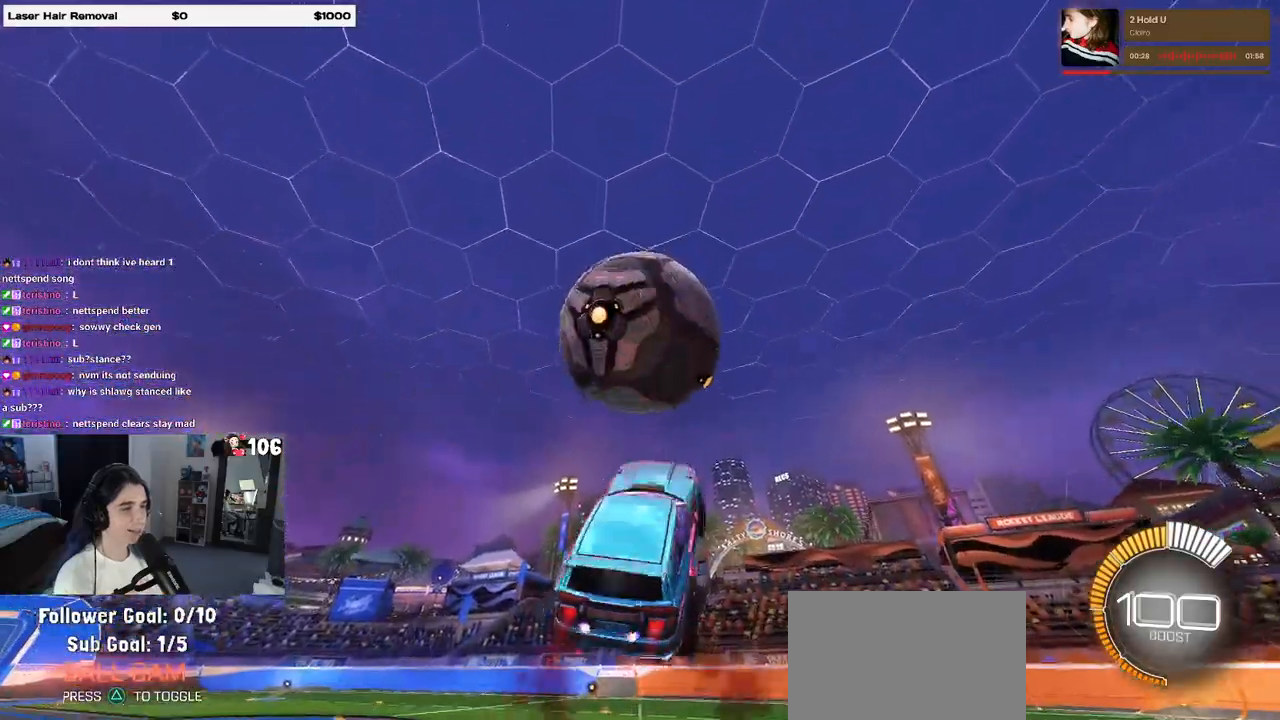
{"buttons": ["L1", "R1"], "left_stick": "left", "right_stick": "center", "events": [[83, "left_stick", "right"], [200, "left_stick", "up-right"], [467, "left_stick", "left"]]}
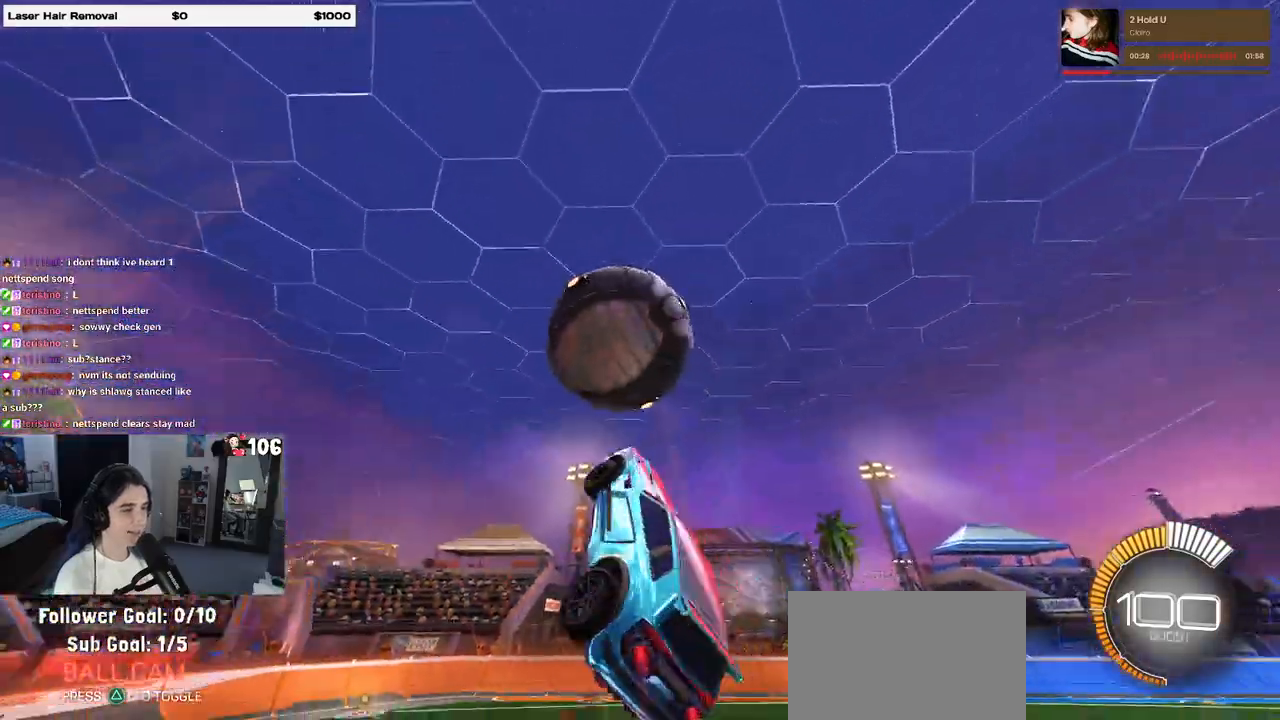
{"buttons": ["L1", "R1"], "left_stick": "down-left", "right_stick": "center", "events": [[250, "left_stick", "down-left"], [267, "R1", "up"], [467, "R1", "down"]]}
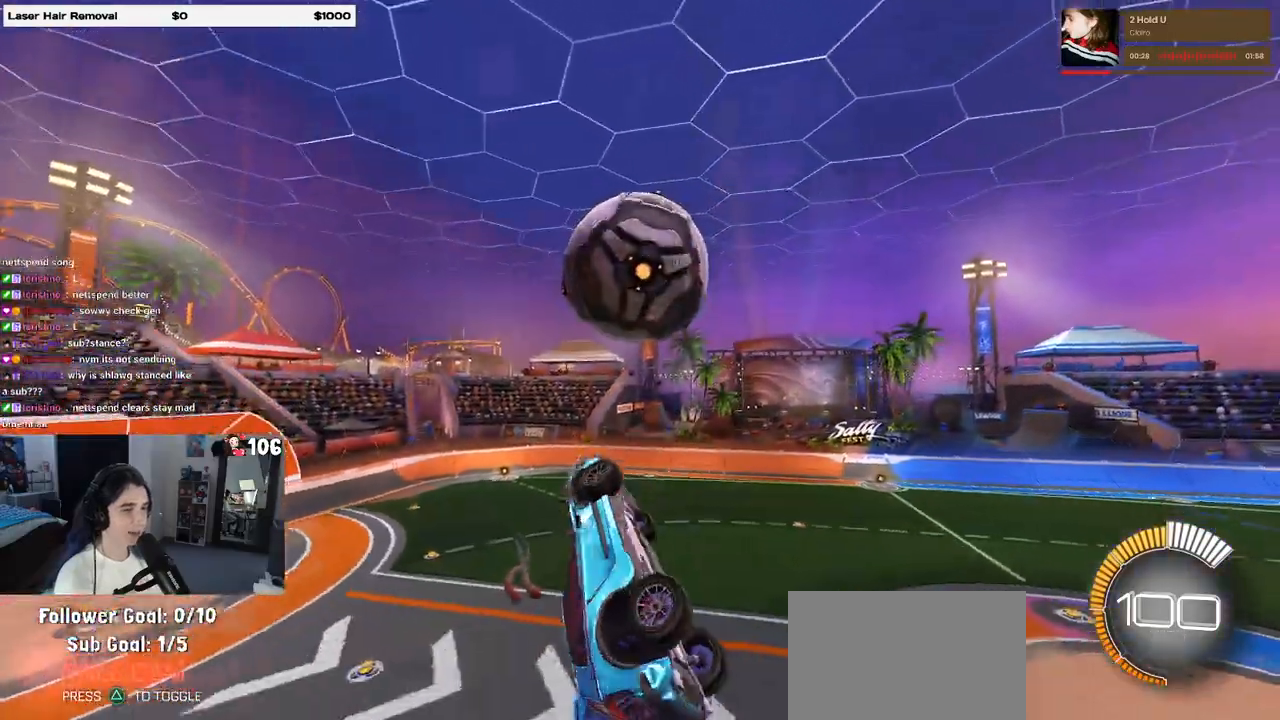
{"buttons": ["L1", "R1"], "left_stick": "up-right", "right_stick": "center", "events": [[167, "left_stick", "center"], [250, "left_stick", "right"], [350, "left_stick", "up-right"]]}
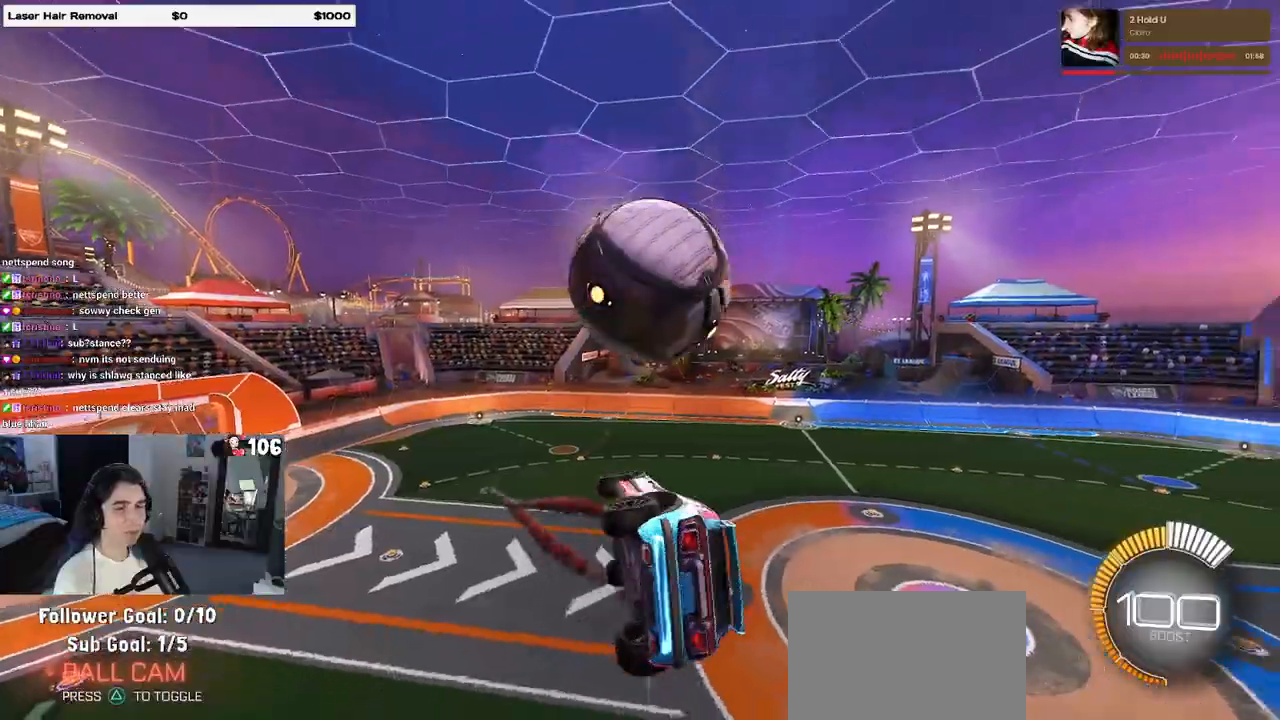
{"buttons": ["L1"], "left_stick": "up-right", "right_stick": "center", "events": [[83, "left_stick", "right"], [367, "R1", "up"], [450, "left_stick", "up-right"]]}
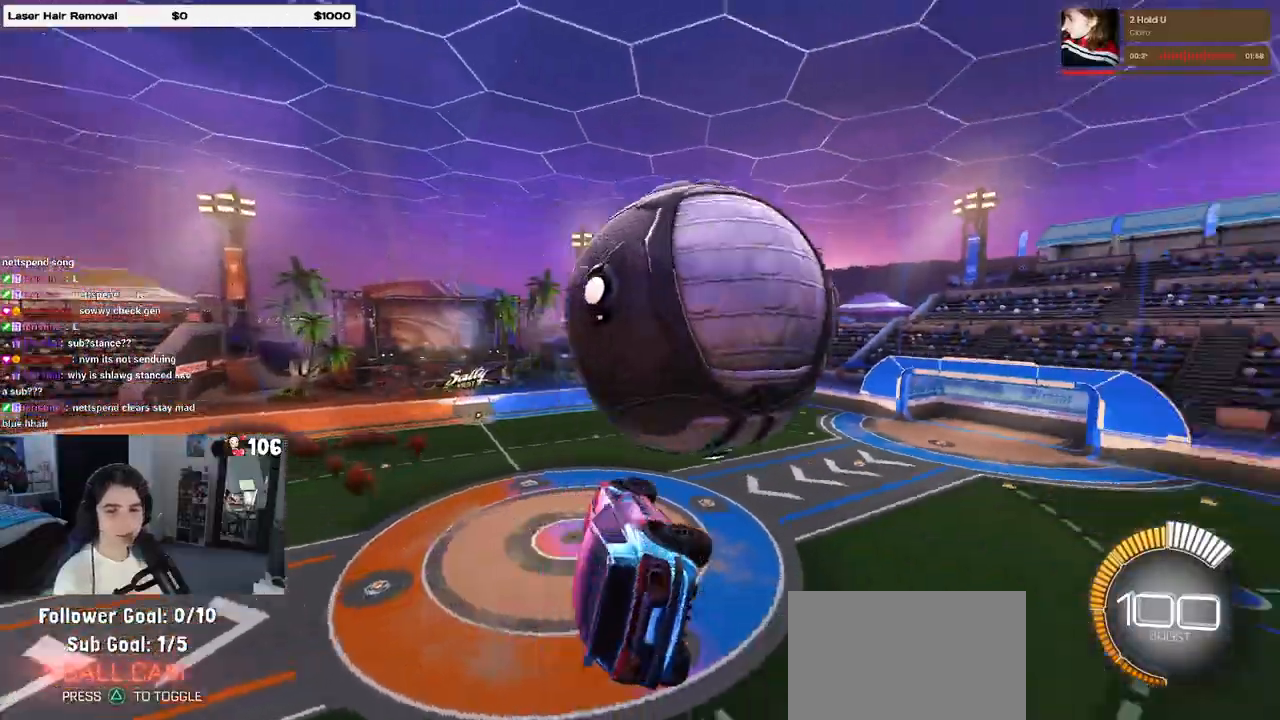
{"buttons": ["L1"], "left_stick": "down-right", "right_stick": "center", "events": [[100, "left_stick", "center"], [317, "left_stick", "down-right"]]}
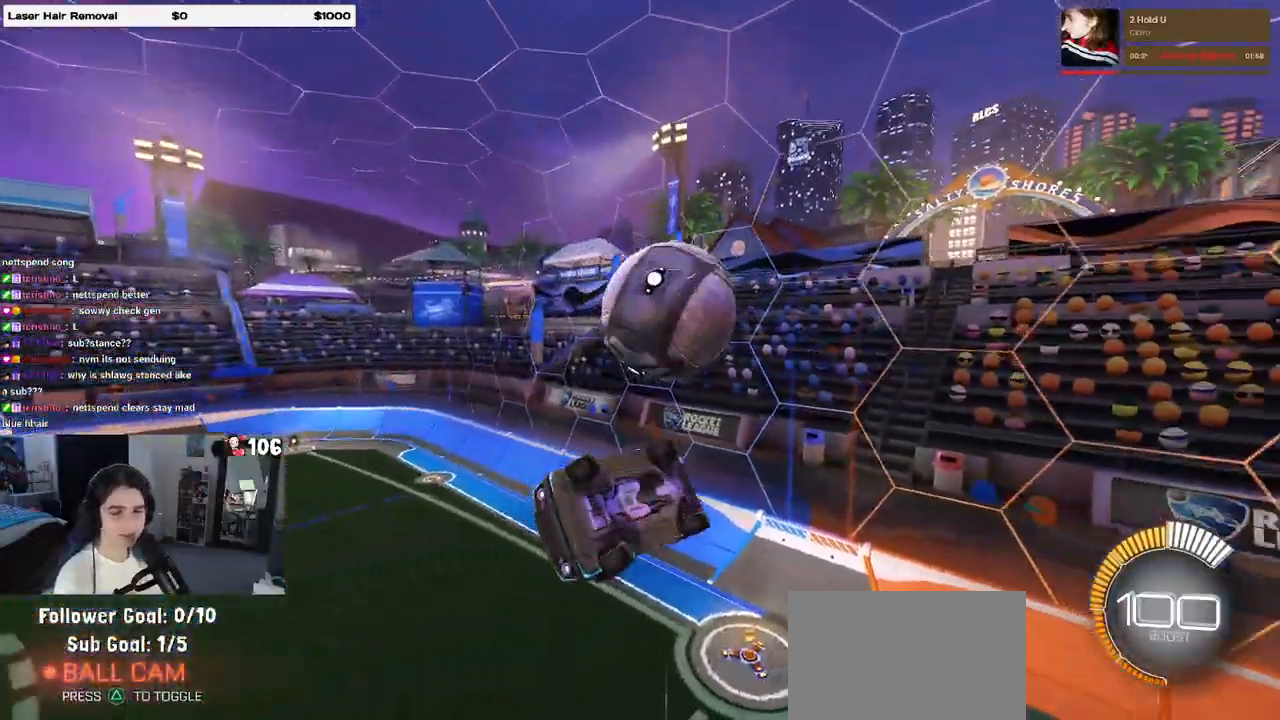
{"buttons": [], "left_stick": "up", "right_stick": "center", "events": [[100, "left_stick", "right"], [283, "left_stick", "center"], [417, "L1", "up"], [433, "left_stick", "up"]]}
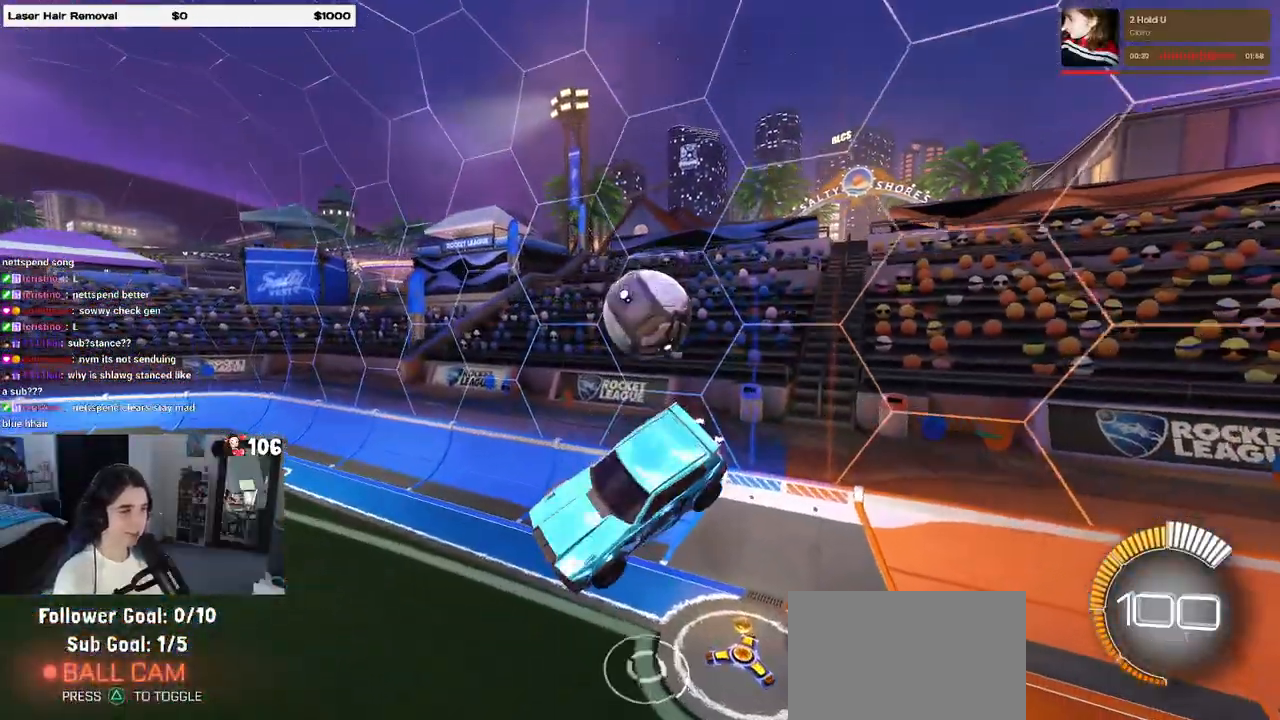
{"buttons": ["SQUARE", "R1"], "left_stick": "down", "right_stick": "center", "events": [[67, "left_stick", "center"], [117, "SQUARE", "down"], [133, "left_stick", "right"], [317, "left_stick", "center"], [467, "left_stick", "down"], [500, "R1", "down"]]}
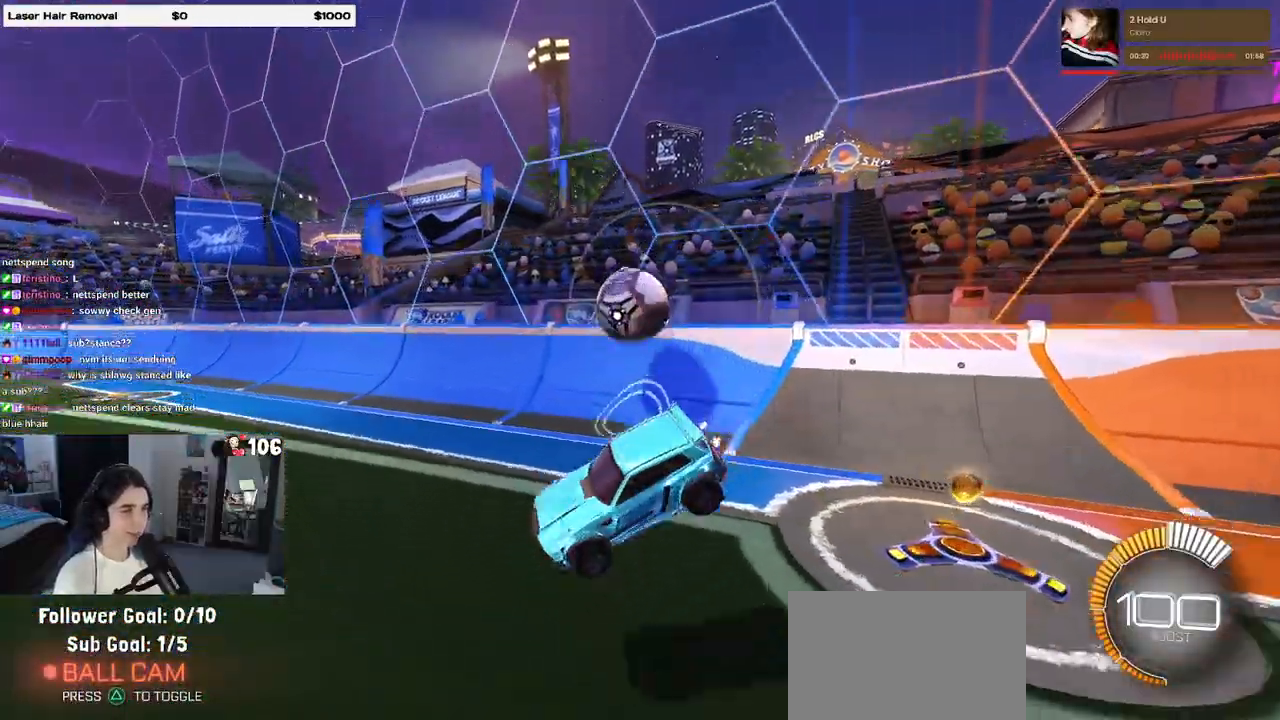
{"buttons": ["CROSS", "SQUARE", "R1"], "left_stick": "down-right", "right_stick": "center", "events": [[67, "left_stick", "down-right"], [233, "CROSS", "down"]]}
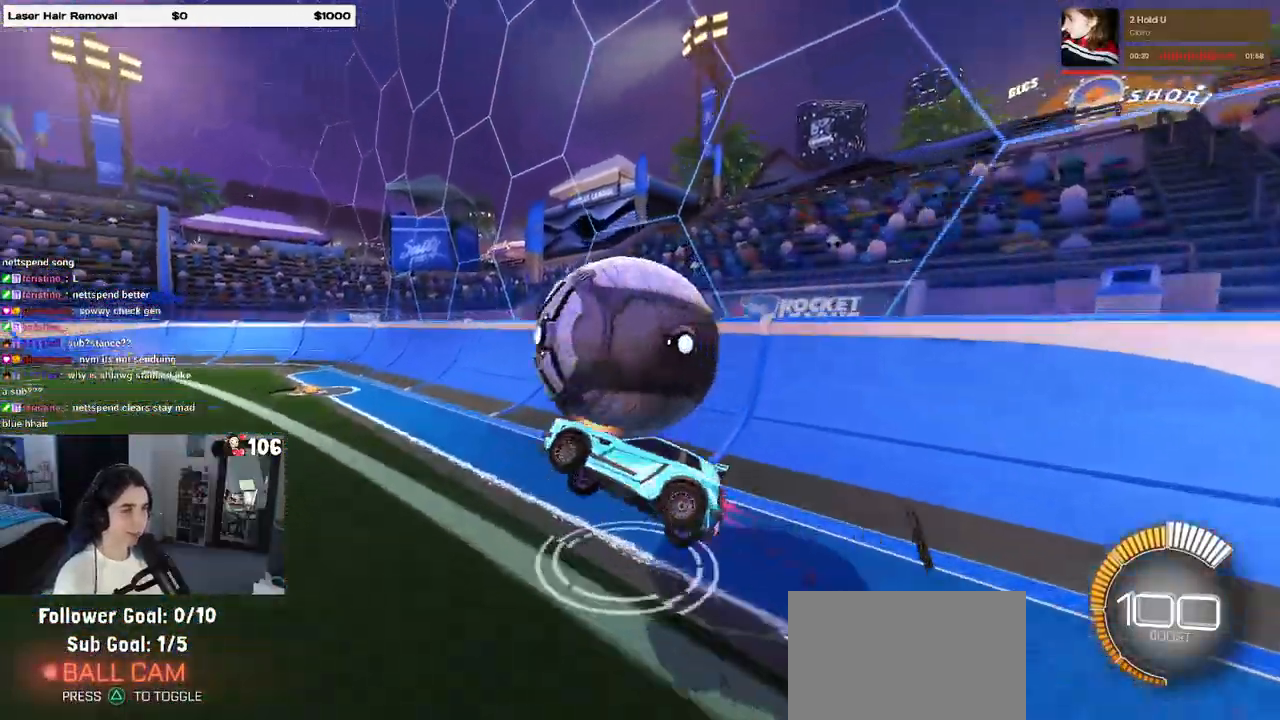
{"buttons": ["SQUARE", "L1", "R1"], "left_stick": "down", "right_stick": "center", "events": [[17, "left_stick", "down"], [150, "CROSS", "up"], [217, "L1", "down"]]}
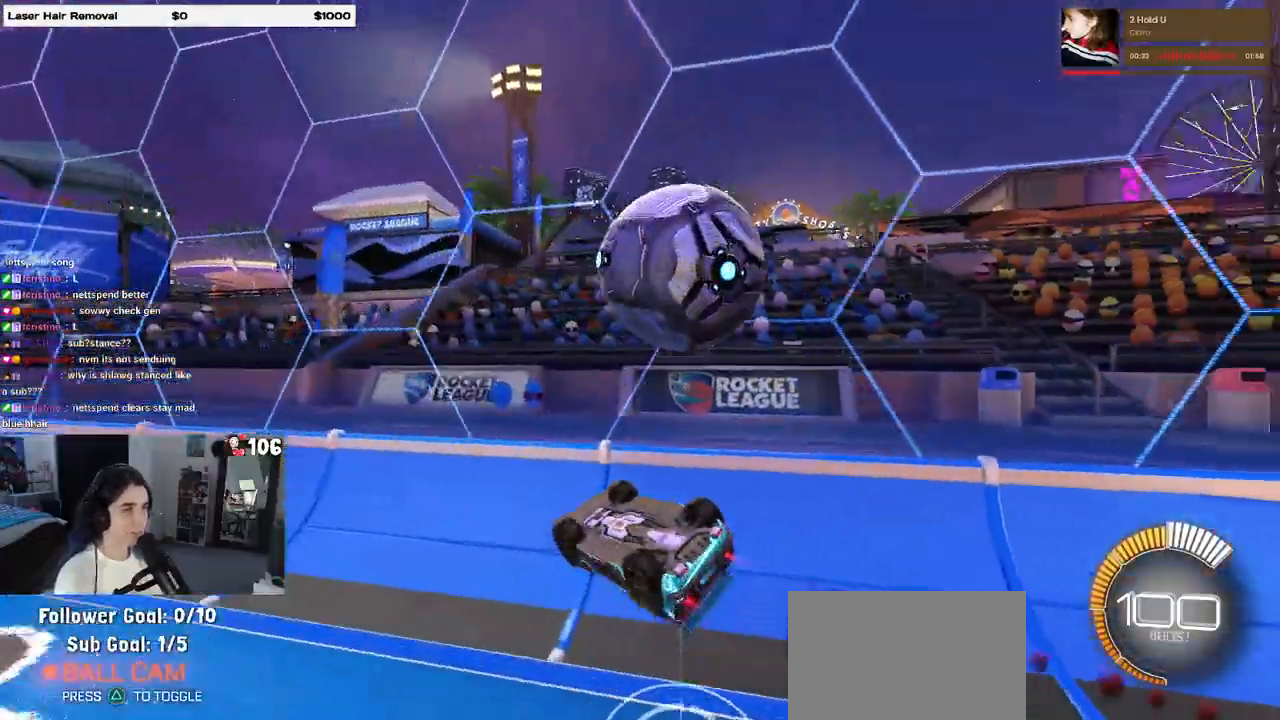
{"buttons": ["SQUARE", "R1"], "left_stick": "right", "right_stick": "center", "events": [[133, "left_stick", "down-right"], [250, "L1", "up"], [483, "left_stick", "right"]]}
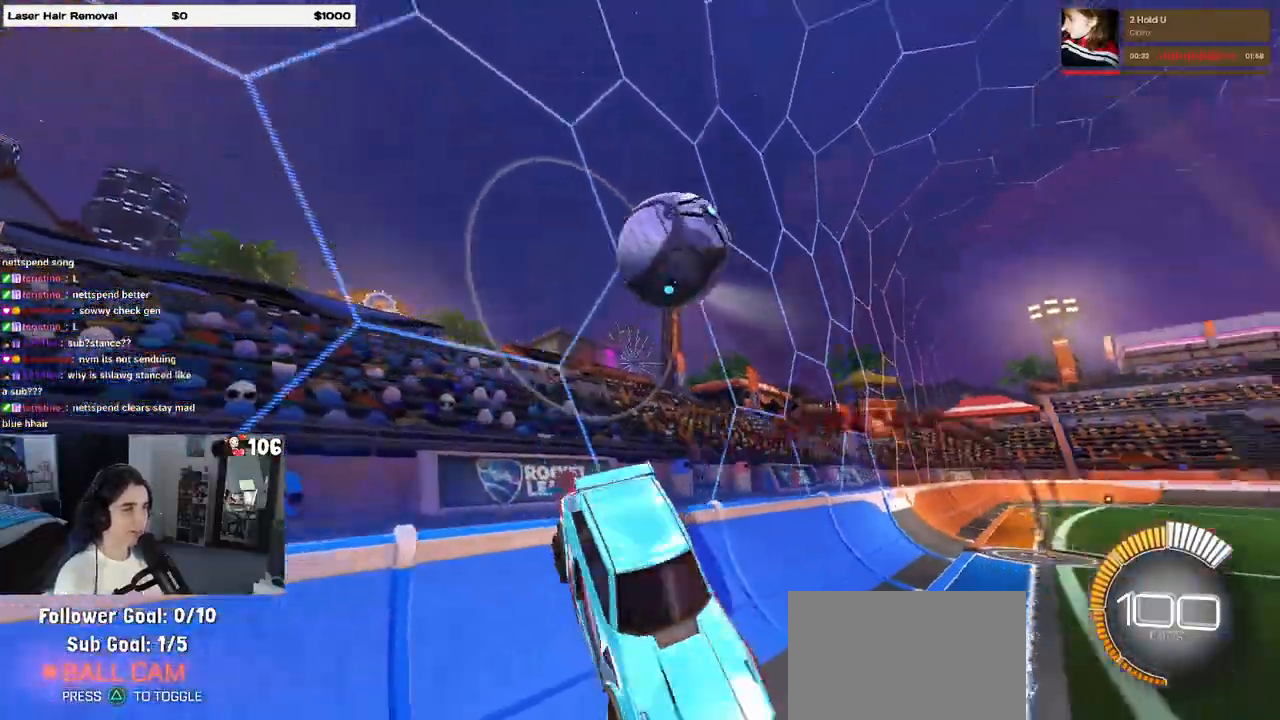
{"buttons": ["SQUARE", "R1"], "left_stick": "center", "right_stick": "center", "events": [[17, "left_stick", "up-right"], [150, "left_stick", "up-left"], [500, "left_stick", "center"]]}
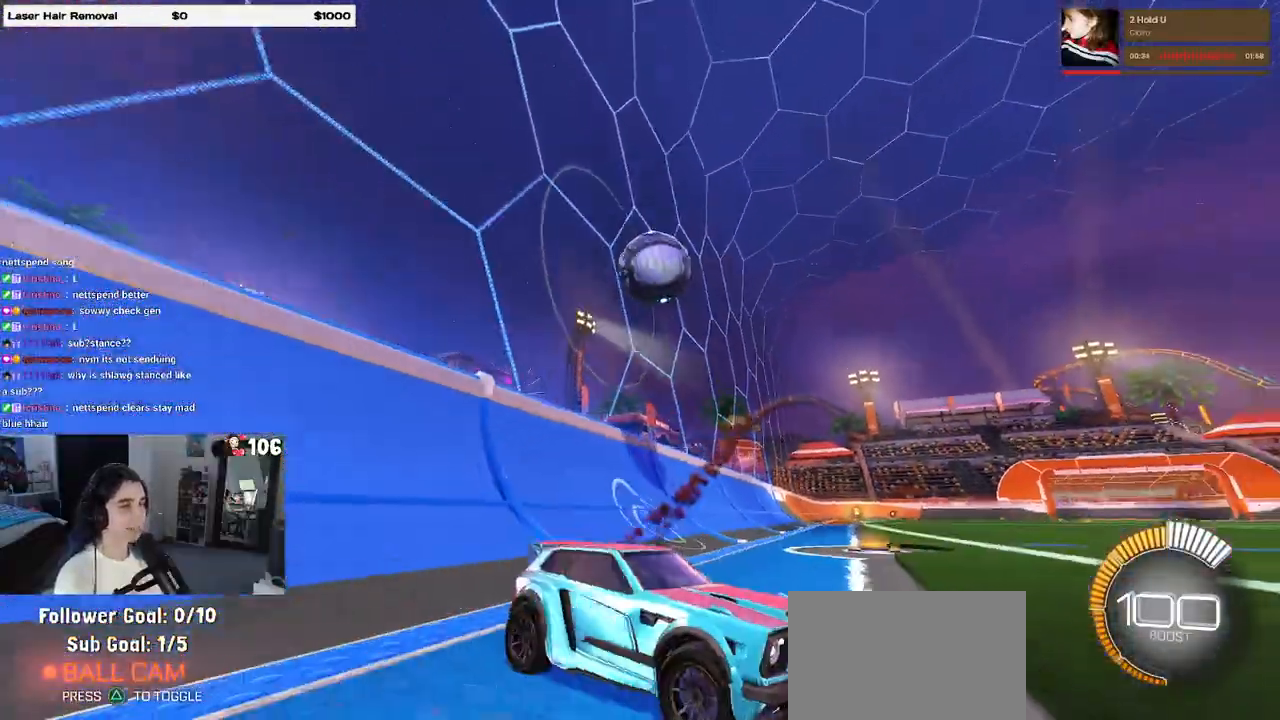
{"buttons": ["SQUARE", "R1"], "left_stick": "left", "right_stick": "center", "events": [[233, "left_stick", "left"]]}
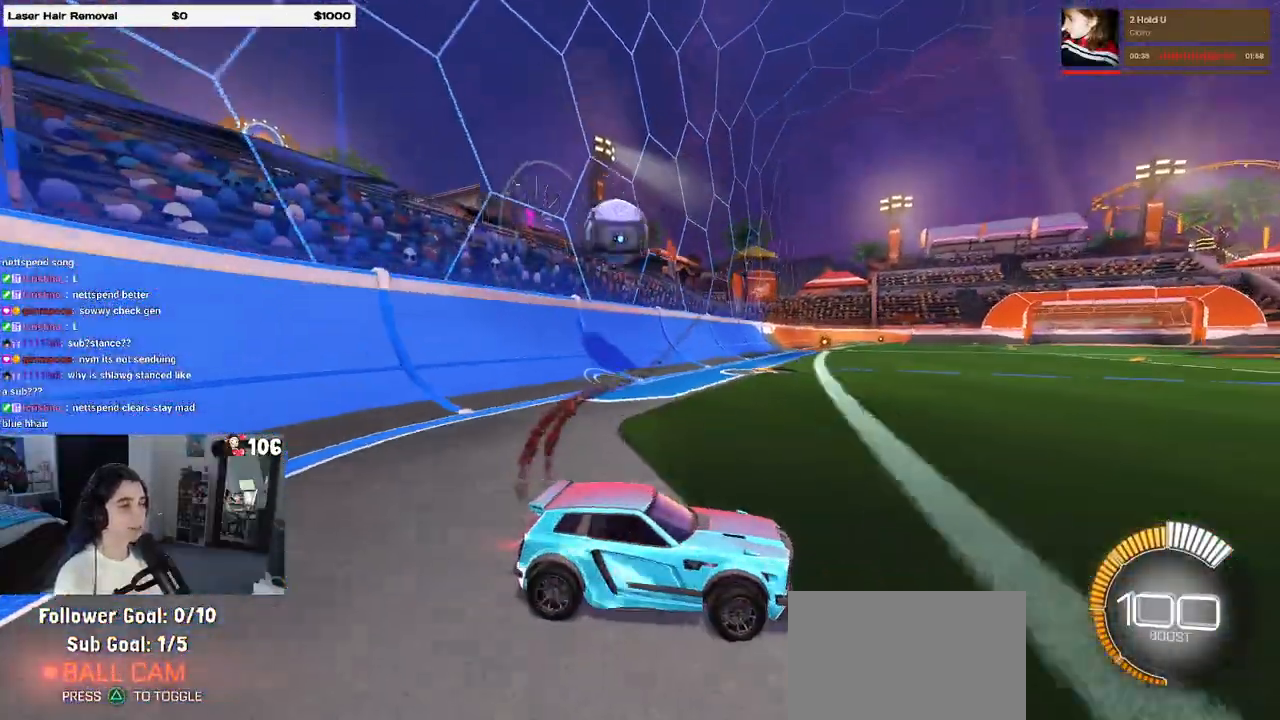
{"buttons": ["L2"], "left_stick": "down-right", "right_stick": "center", "events": [[167, "left_stick", "down"], [233, "left_stick", "down-right"], [267, "L2", "down"], [283, "R1", "up"], [333, "SQUARE", "up"]]}
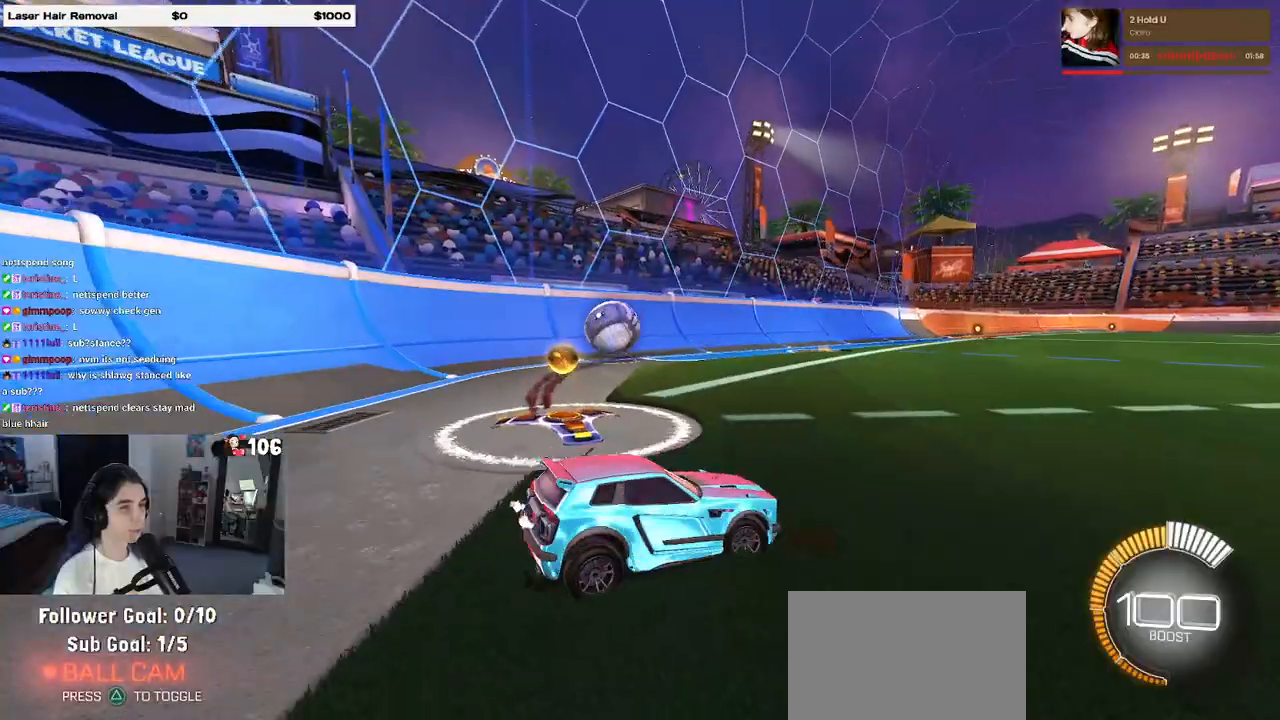
{"buttons": ["R1"], "left_stick": "center", "right_stick": "center", "events": [[433, "R1", "down"], [450, "L2", "up"], [450, "left_stick", "center"]]}
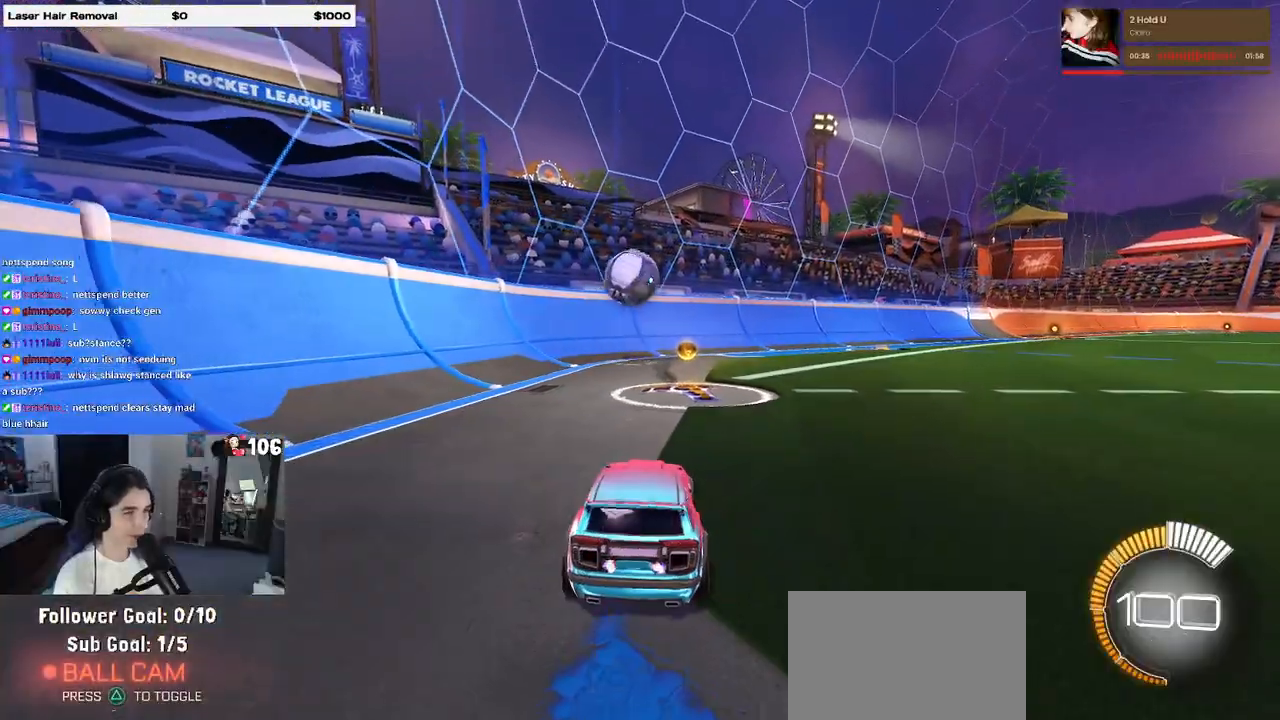
{"buttons": ["R1"], "left_stick": "center", "right_stick": "center", "events": [[100, "left_stick", "down-left"], [167, "left_stick", "down"], [183, "CROSS", "down"], [367, "CROSS", "up"], [383, "left_stick", "center"]]}
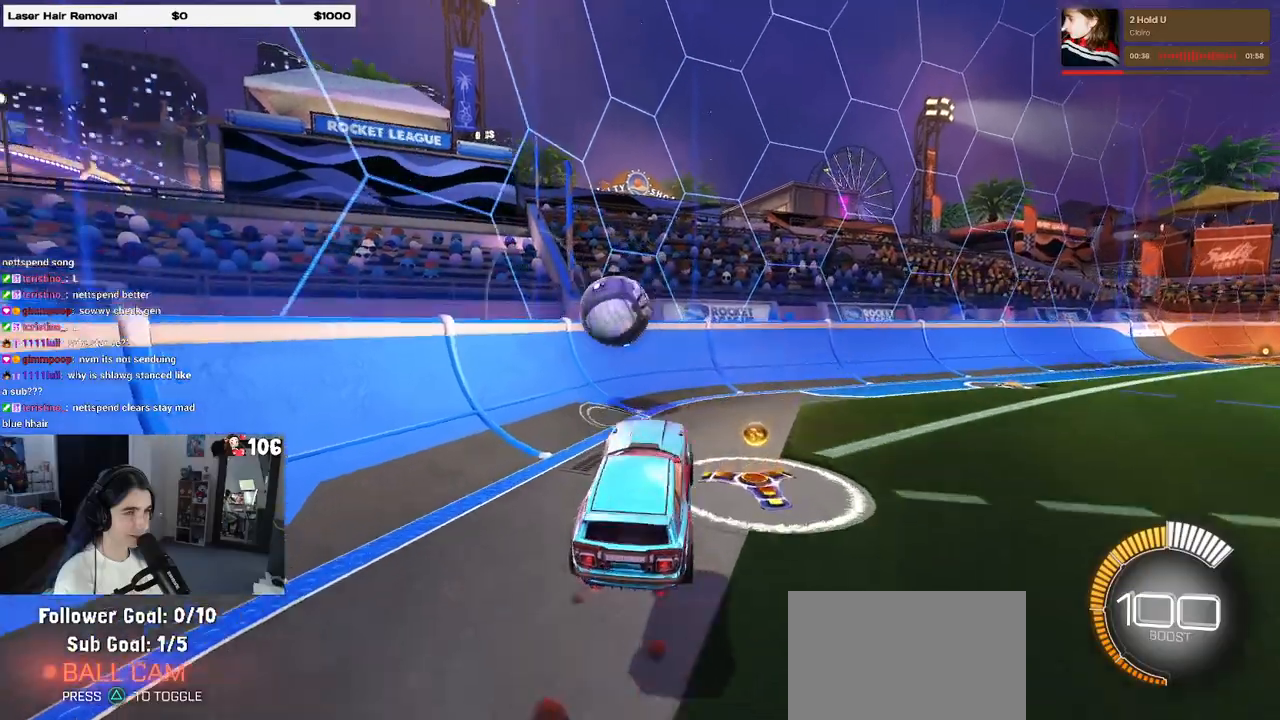
{"buttons": ["SQUARE"], "left_stick": "down-left", "right_stick": "center", "events": [[17, "left_stick", "up-left"], [50, "CROSS", "down"], [183, "CROSS", "up"], [183, "left_stick", "down"], [367, "R1", "up"], [467, "SQUARE", "down"], [500, "left_stick", "down-left"]]}
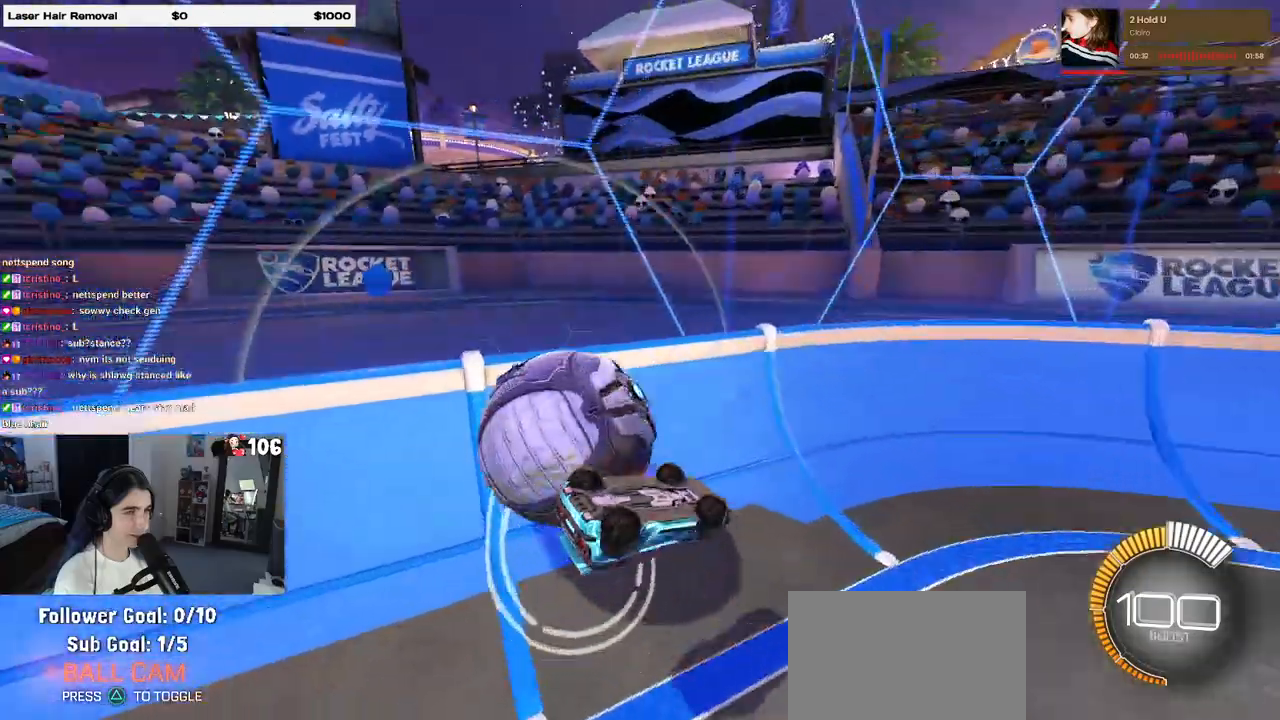
{"buttons": [], "left_stick": "down-right", "right_stick": "center", "events": [[383, "SQUARE", "up"], [433, "left_stick", "down-right"]]}
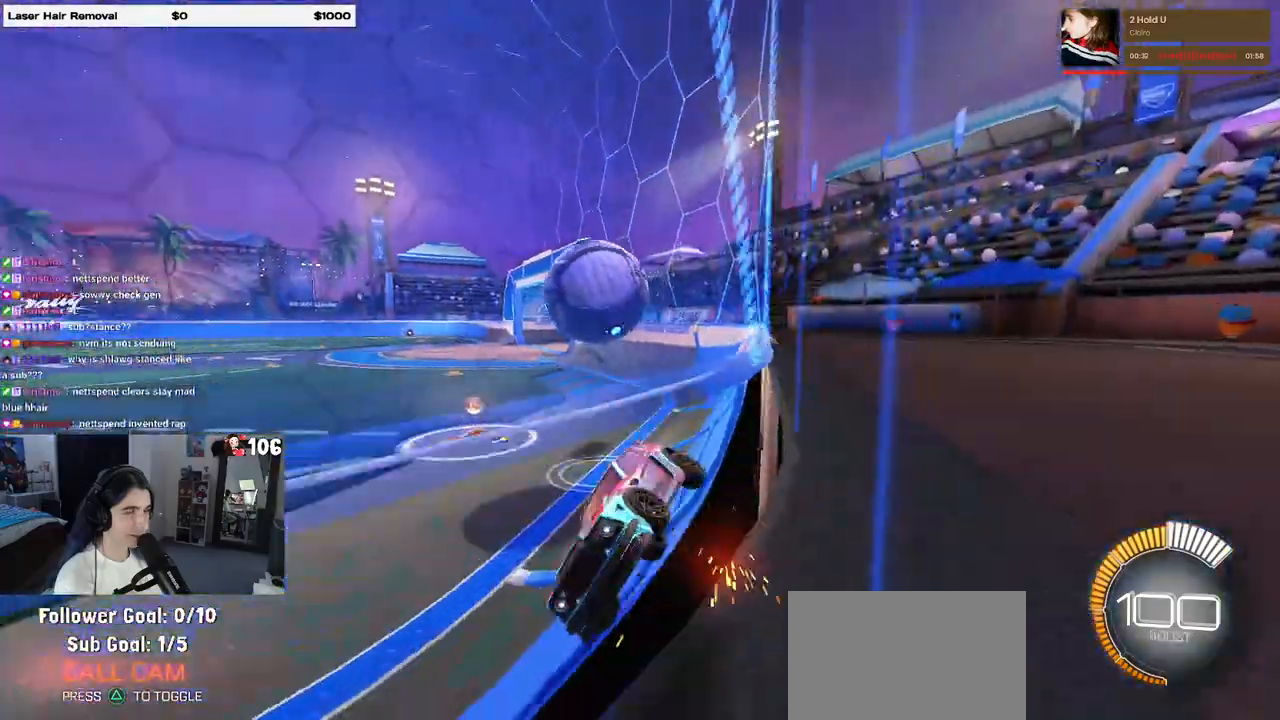
{"buttons": ["CROSS", "L2"], "left_stick": "down-right", "right_stick": "center", "events": [[33, "L2", "down"], [300, "CROSS", "down"]]}
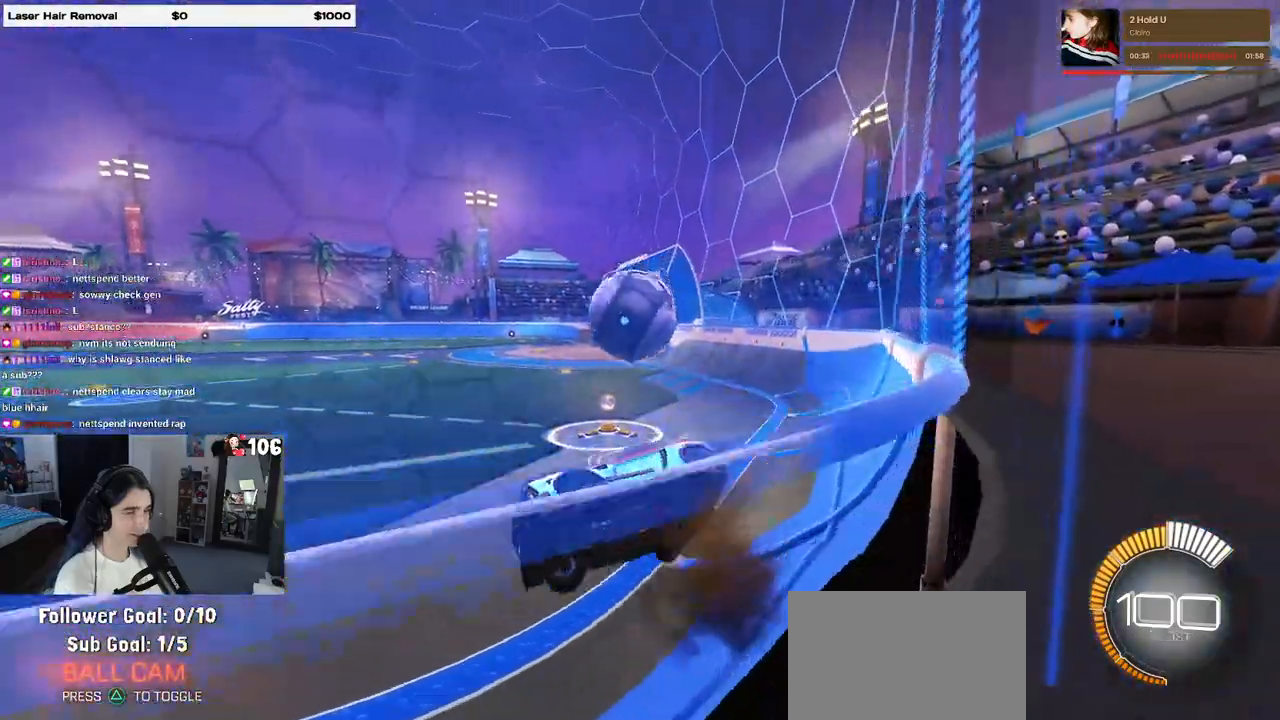
{"buttons": ["SQUARE"], "left_stick": "up-left", "right_stick": "center", "events": [[50, "CROSS", "up"], [233, "L2", "up"], [317, "left_stick", "left"], [350, "SQUARE", "down"], [367, "left_stick", "up-left"]]}
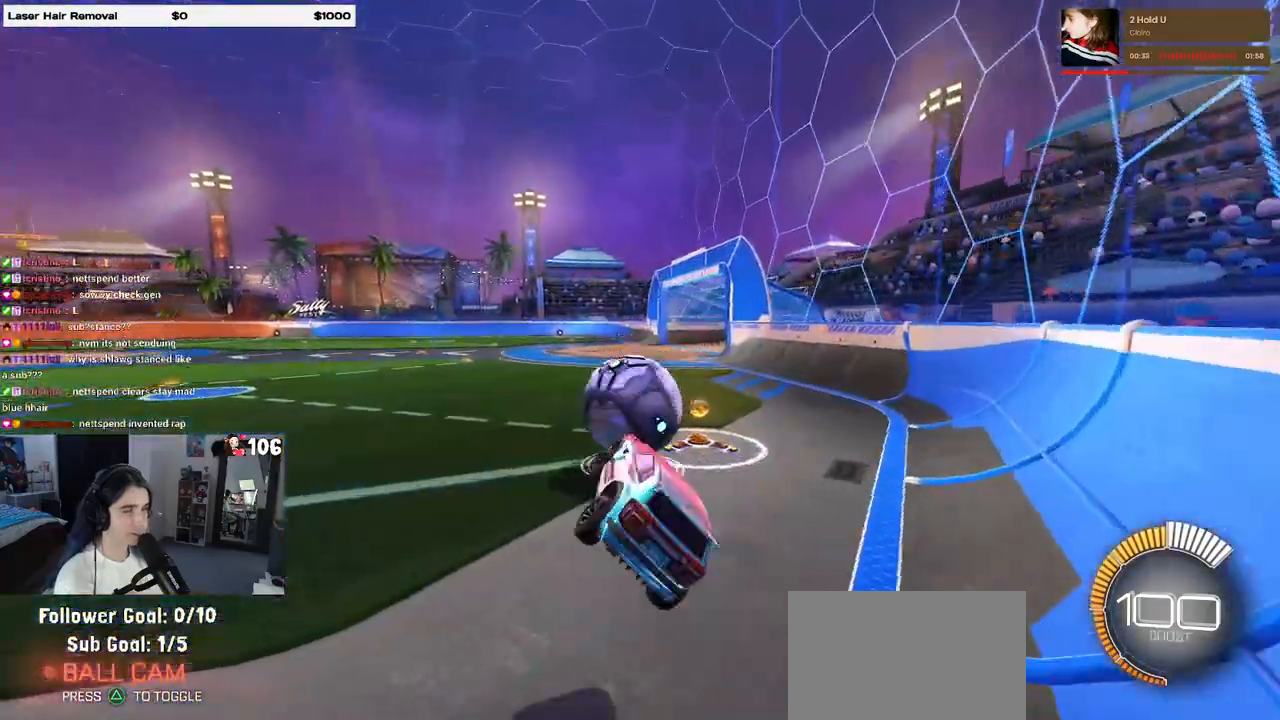
{"buttons": [], "left_stick": "up-left", "right_stick": "center", "events": [[17, "SQUARE", "up"], [333, "CROSS", "down"], [433, "CROSS", "up"]]}
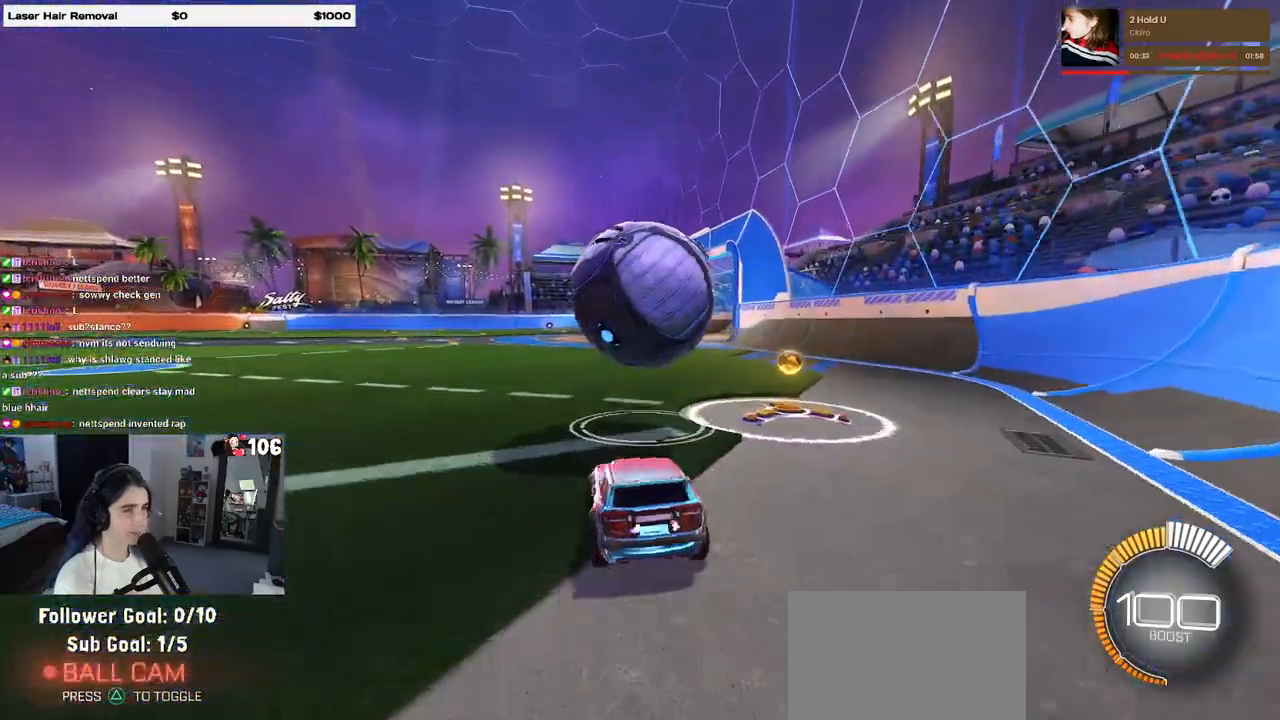
{"buttons": ["TRIANGLE", "L1"], "left_stick": "down-right", "right_stick": "center", "events": [[33, "left_stick", "down-left"], [83, "CROSS", "down"], [117, "left_stick", "down-right"], [300, "CROSS", "up"], [367, "L1", "down"], [433, "TRIANGLE", "down"]]}